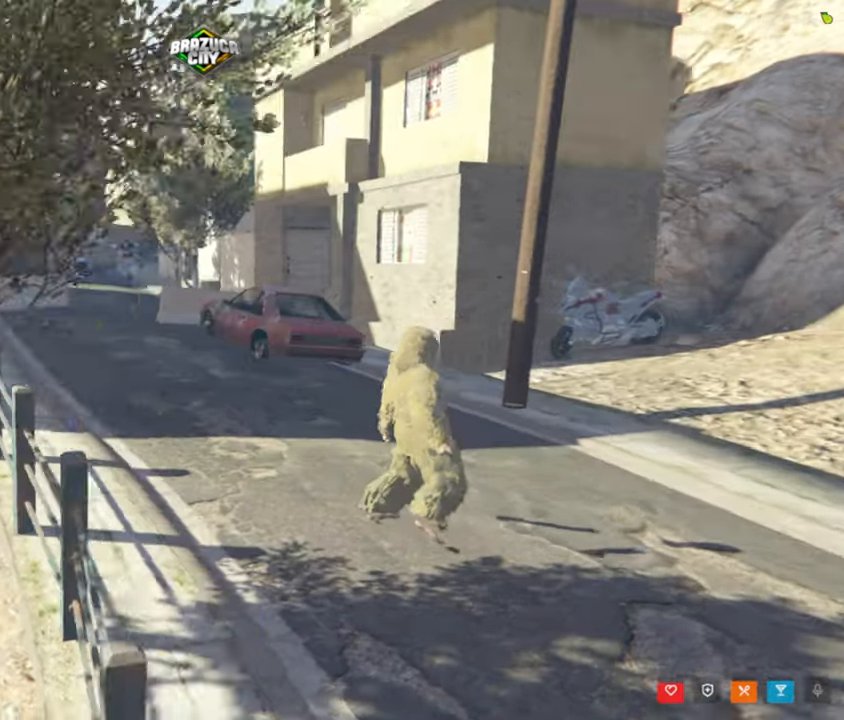
Gameplay with keyboard and mouse; each line is a JSON object with the keys and mouse buttons held at the frame after it. "events" lists presses ("down") and releases ("up") of "1", "2", "3", "4", "5", "a", "alt", "c", "caps_lock", "ctrl", "d", "e", "f", "g", "q", "r", "s", "shift", "space", "t", "tab", "v", "w", "x", "z", "mouse_left", "mouse_wheel" and "mouse_right" between this image and that frame as [ms after this image, input, new state], when the widget could be followed in between. "mouse_left", "mouse_wheel", "mouse_right" = the "left", "wheel", "right" buttons of the "mouse" list. No other keys are recorded. "wheel" means that the mouse wheel is clicked or scrolled. "mouse_move" is the direction in which the mouse moves at that frame (one of eight, or "still"), when it could be read.
{"keys": [], "mouse": [], "mouse_move": "still", "events": []}
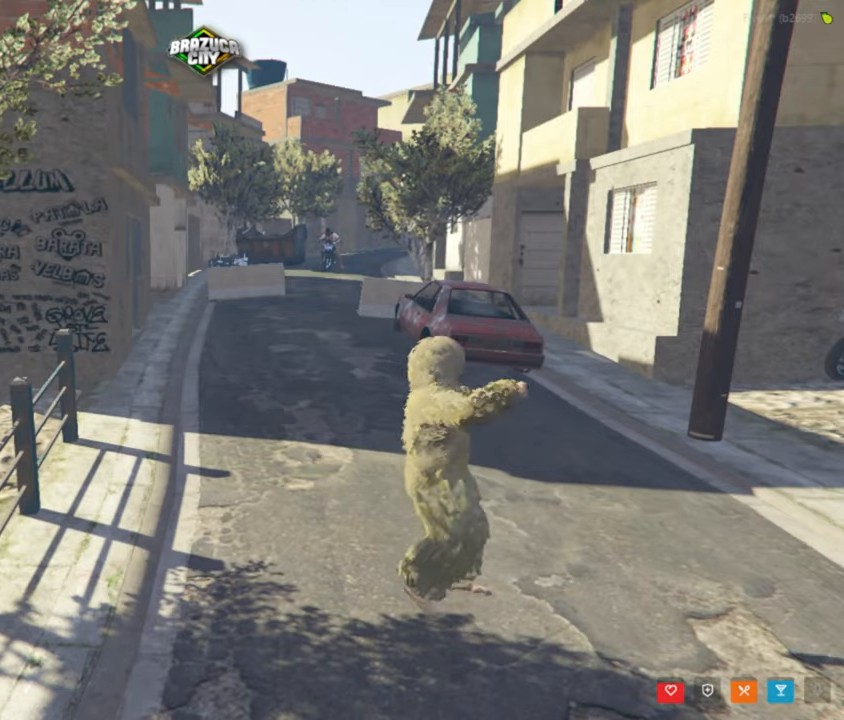
{"keys": [], "mouse": [], "mouse_move": "left", "events": []}
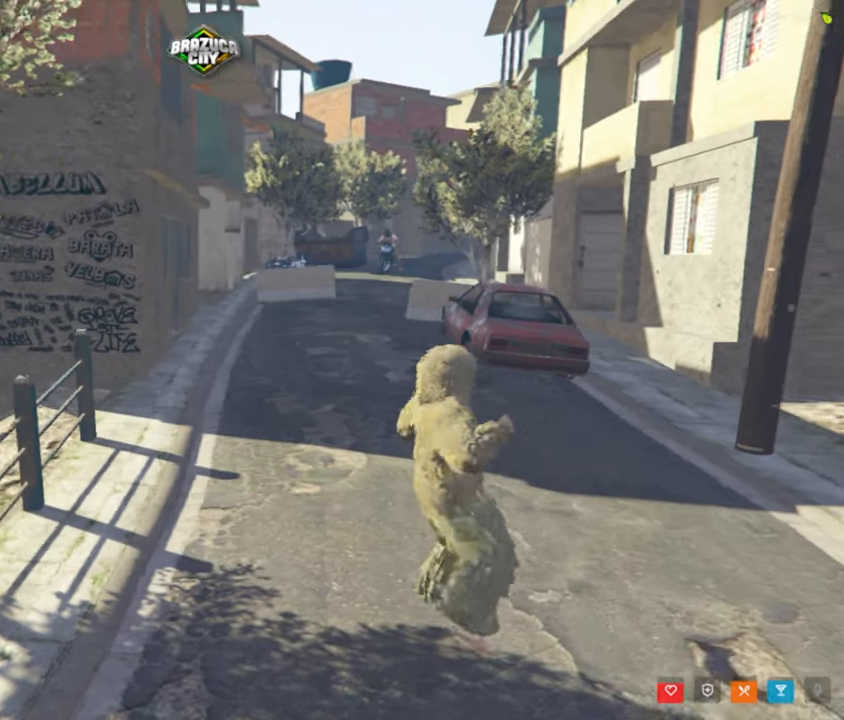
{"keys": [], "mouse": [], "mouse_move": "still", "events": []}
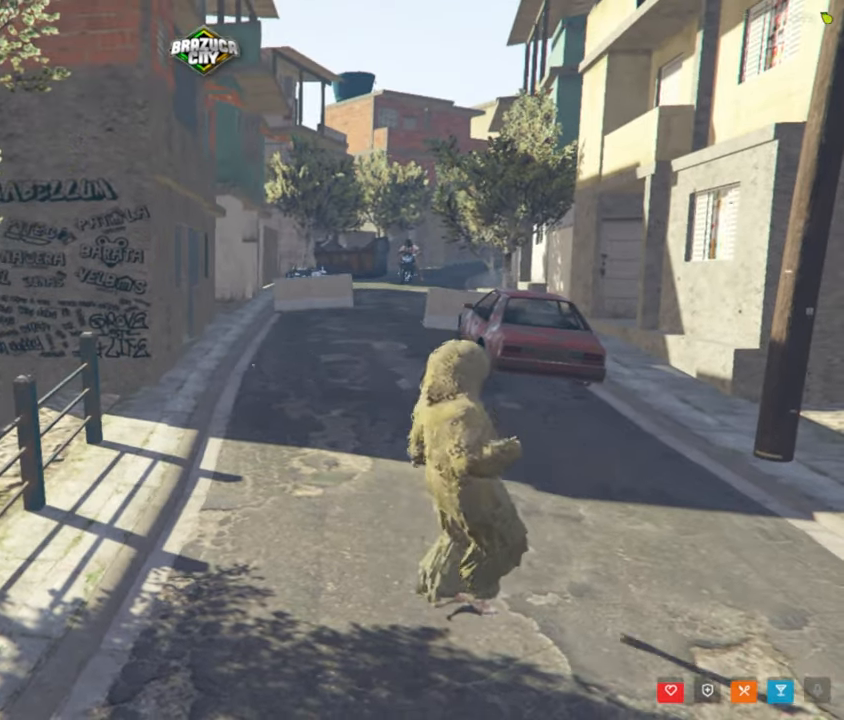
{"keys": [], "mouse": [], "mouse_move": "still", "events": []}
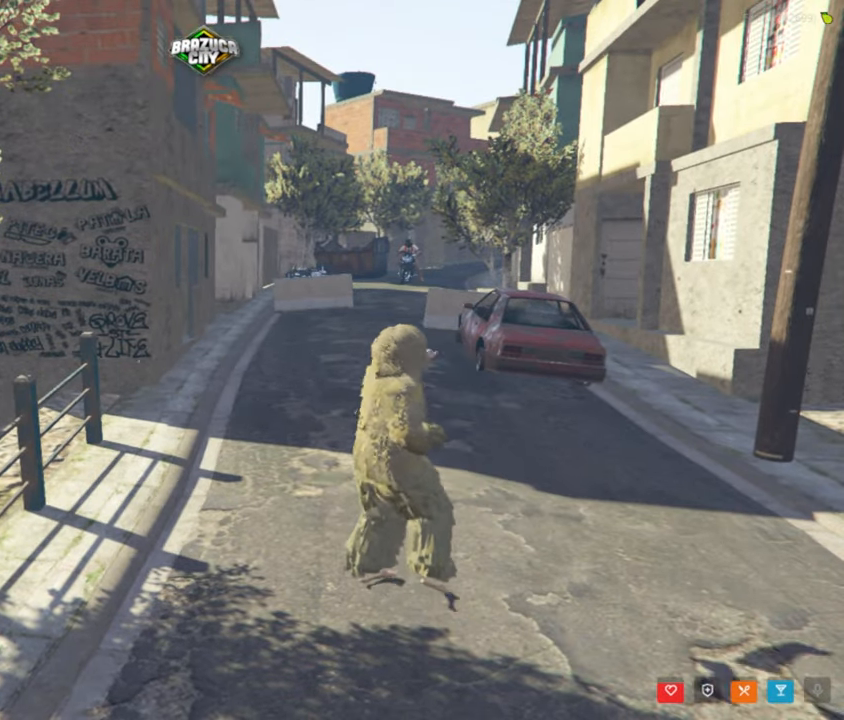
{"keys": ["d"], "mouse": [], "mouse_move": "still", "events": [[66, "d", "down"]]}
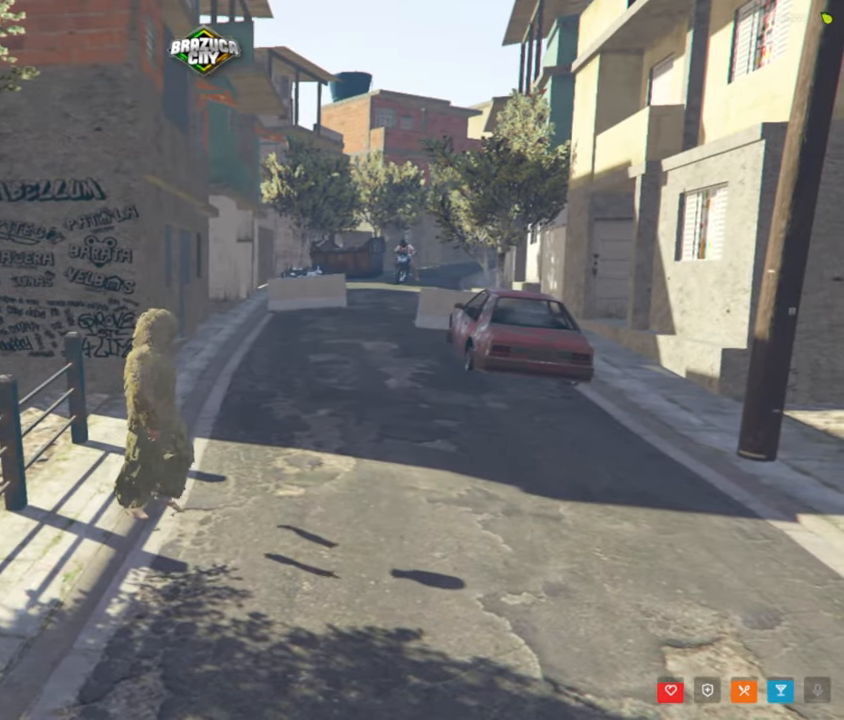
{"keys": ["d", "w"], "mouse": [], "mouse_move": "left", "events": [[366, "w", "down"]]}
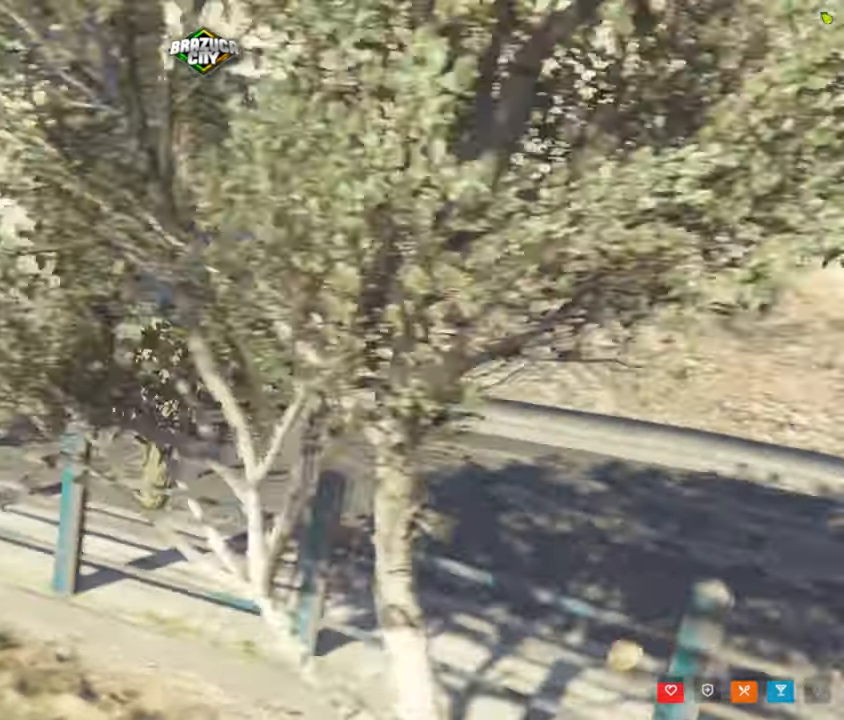
{"keys": ["w"], "mouse": [], "mouse_move": "still", "events": [[233, "d", "up"]]}
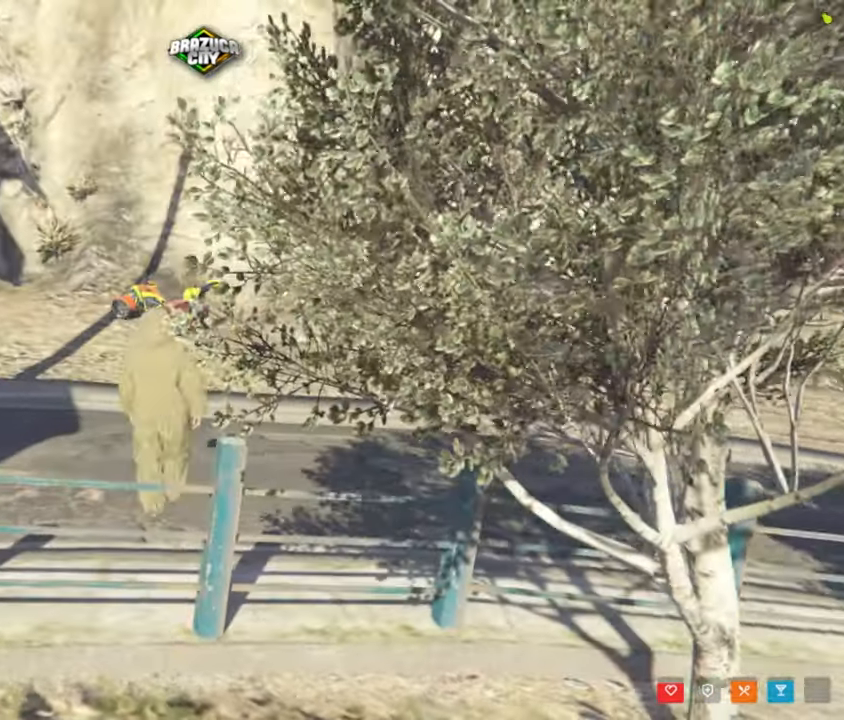
{"keys": ["w"], "mouse": [], "mouse_move": "right", "events": []}
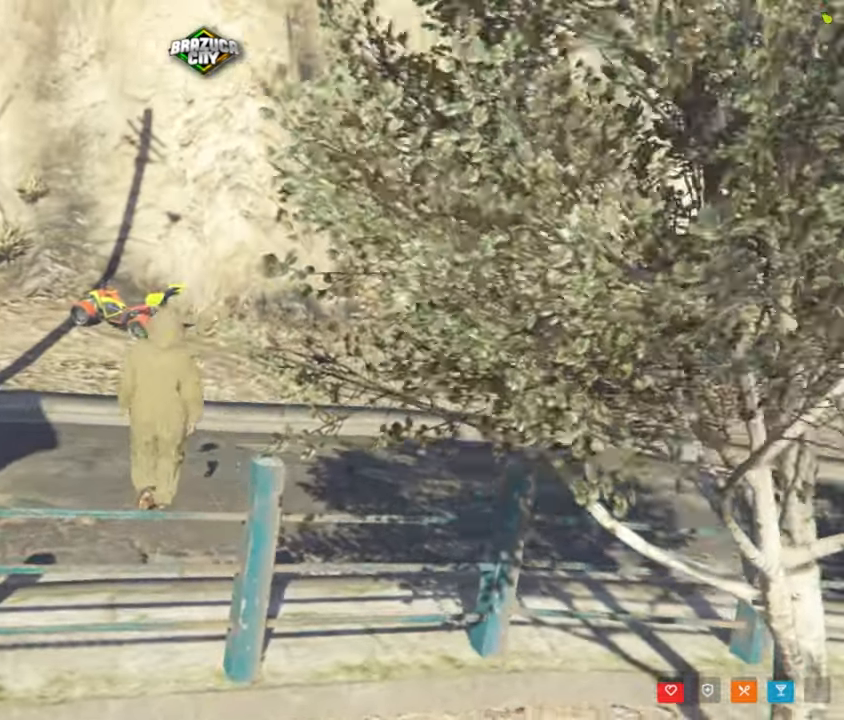
{"keys": ["w"], "mouse": [], "mouse_move": "still", "events": [[83, "a", "down"], [266, "a", "up"]]}
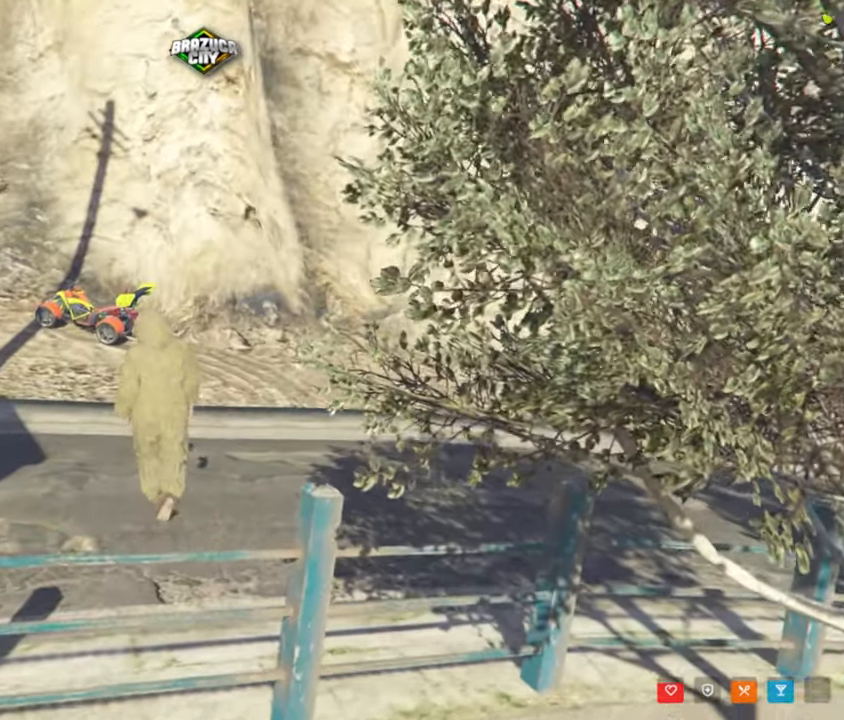
{"keys": ["d", "w"], "mouse": [], "mouse_move": "still", "events": [[333, "a", "down"], [366, "a", "up"], [366, "d", "down"], [366, "w", "up"], [450, "w", "down"]]}
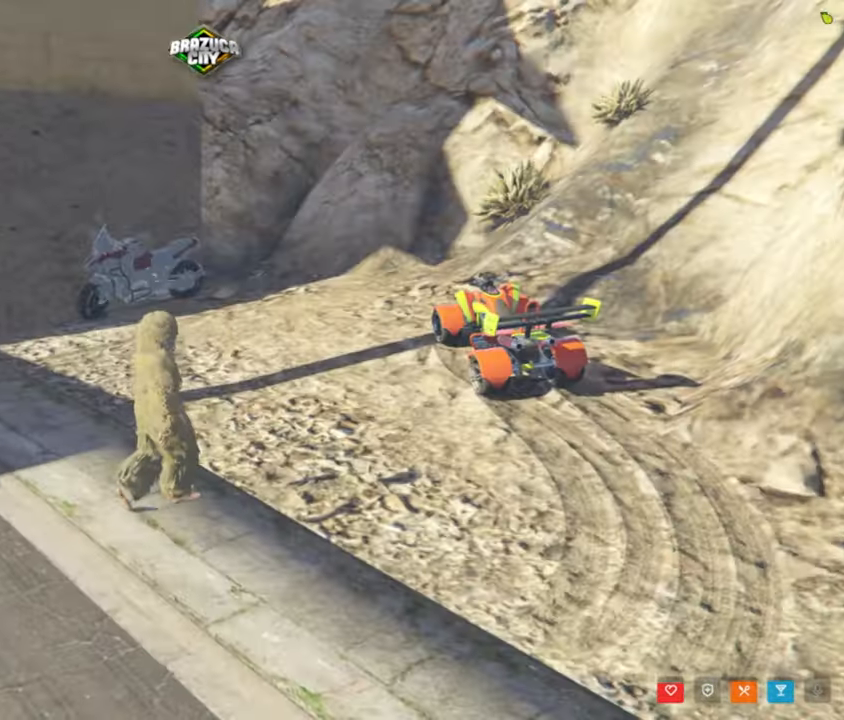
{"keys": ["d", "w"], "mouse": [], "mouse_move": "still", "events": [[100, "w", "up"], [367, "w", "down"]]}
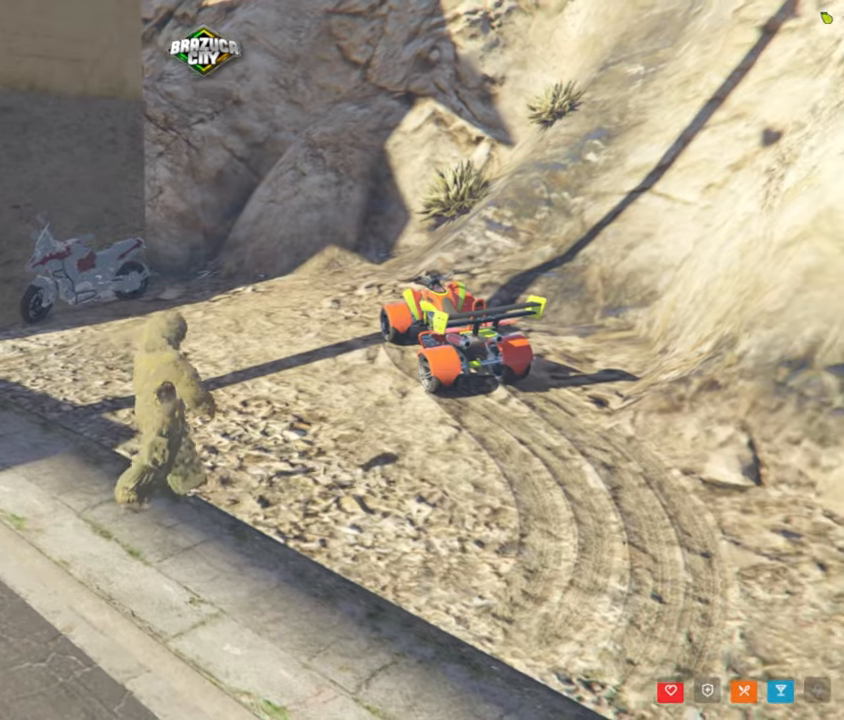
{"keys": ["d", "w"], "mouse": [], "mouse_move": "still", "events": [[67, "w", "up"], [250, "w", "down"]]}
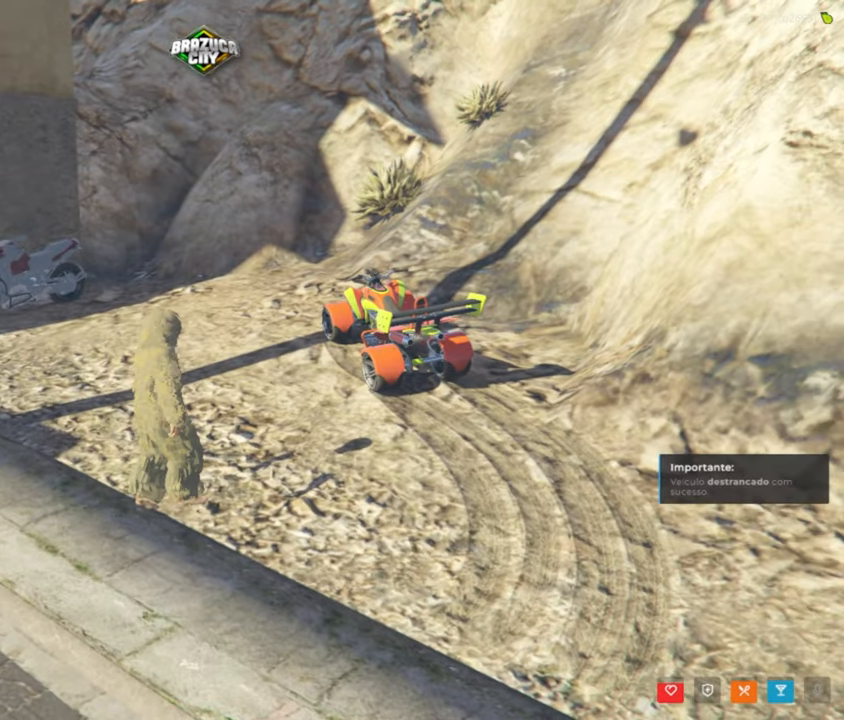
{"keys": [], "mouse": [], "mouse_move": "still", "events": [[433, "d", "up"], [433, "w", "up"]]}
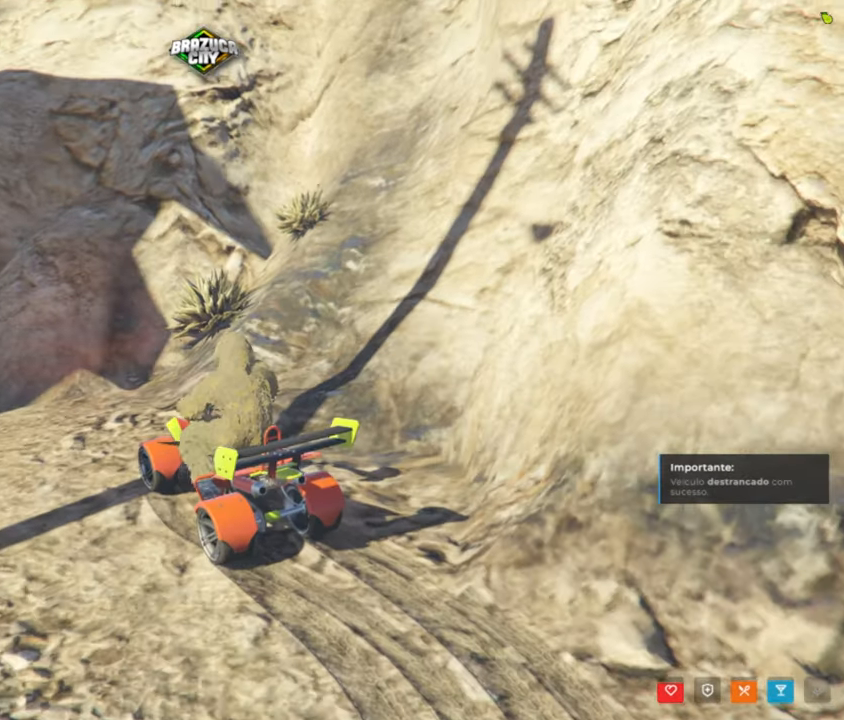
{"keys": ["s"], "mouse": [], "mouse_move": "still", "events": [[417, "s", "down"]]}
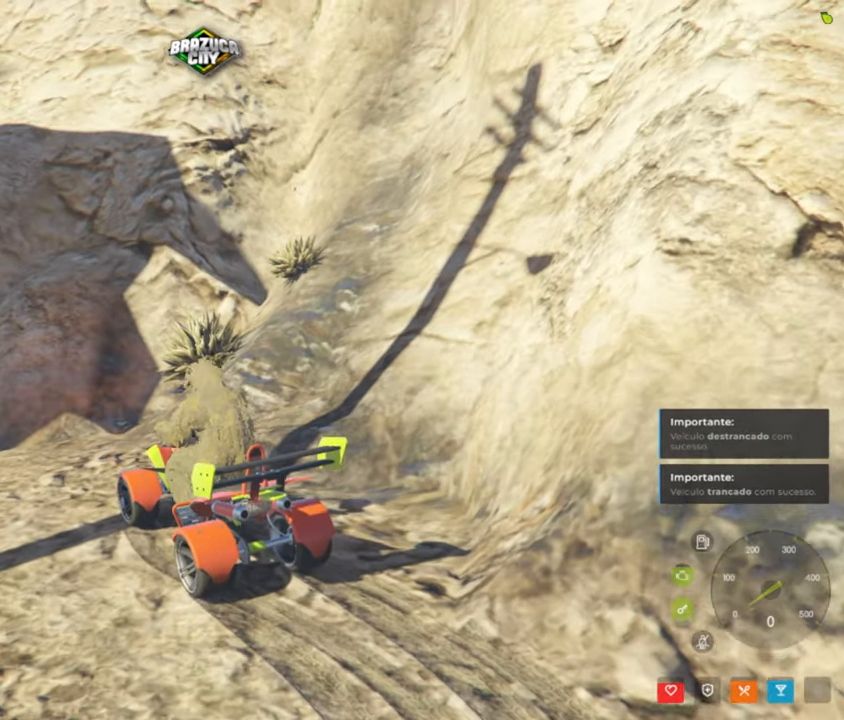
{"keys": [], "mouse": [], "mouse_move": "still", "events": [[67, "d", "down"], [150, "s", "up"], [250, "d", "up"]]}
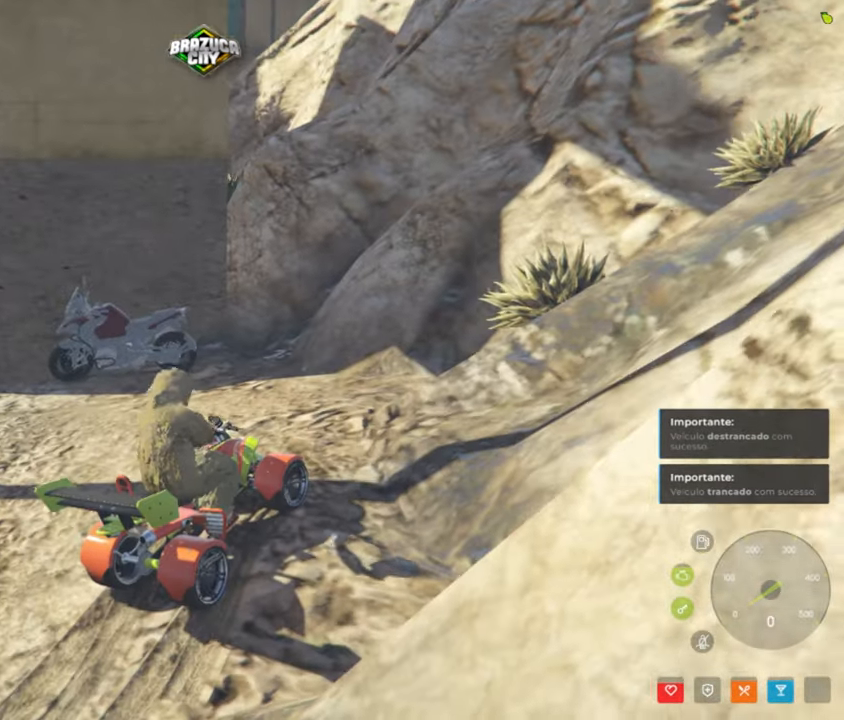
{"keys": ["a"], "mouse": [], "mouse_move": "still", "events": [[267, "a", "down"], [317, "w", "down"], [500, "w", "up"]]}
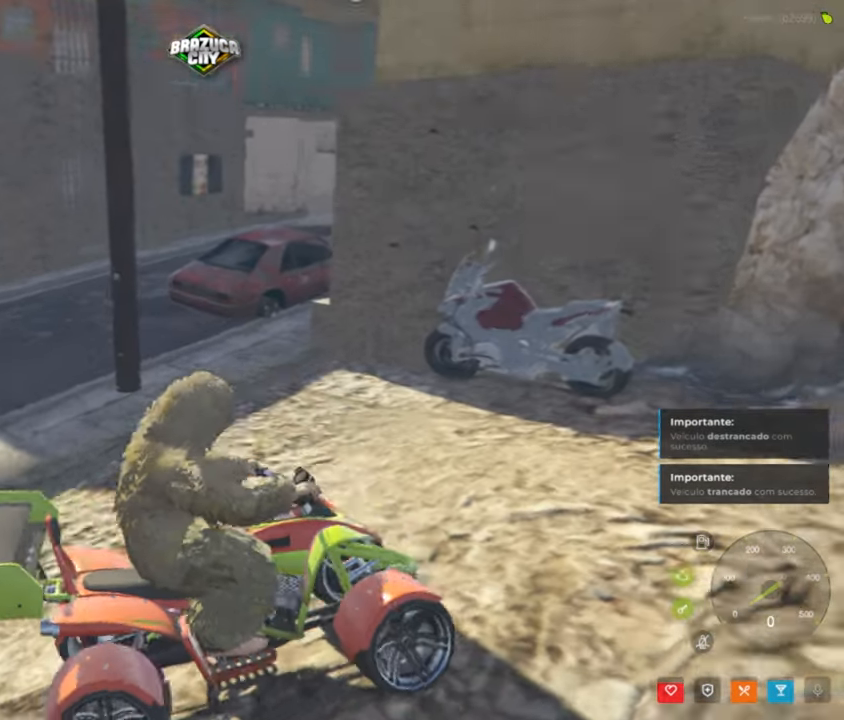
{"keys": ["a"], "mouse": [], "mouse_move": "still", "events": [[150, "w", "down"], [333, "w", "up"]]}
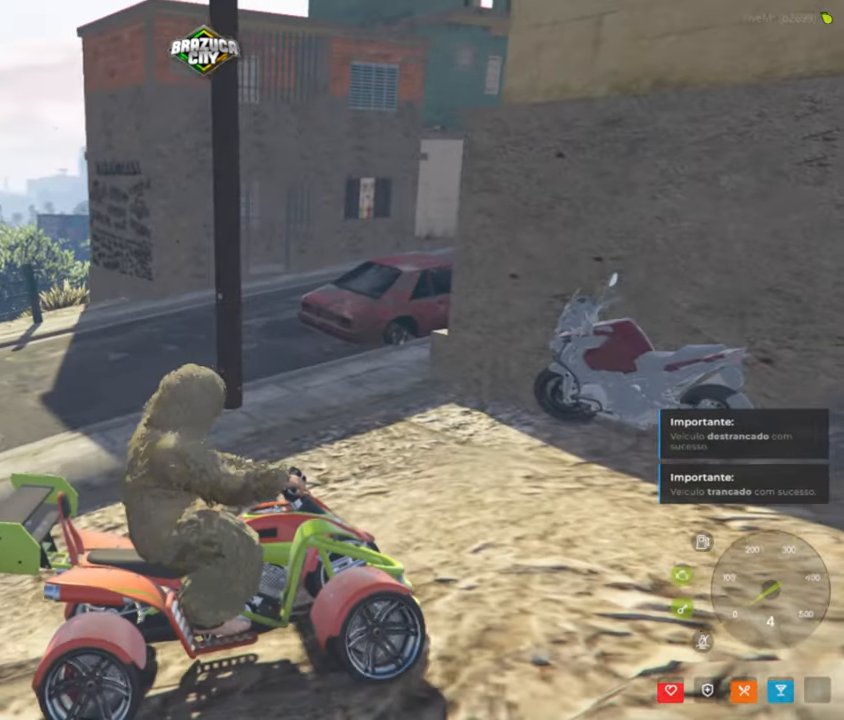
{"keys": ["a", "w"], "mouse": [], "mouse_move": "still", "events": [[17, "w", "down"], [100, "w", "up"], [250, "w", "down"], [383, "w", "up"], [483, "w", "down"]]}
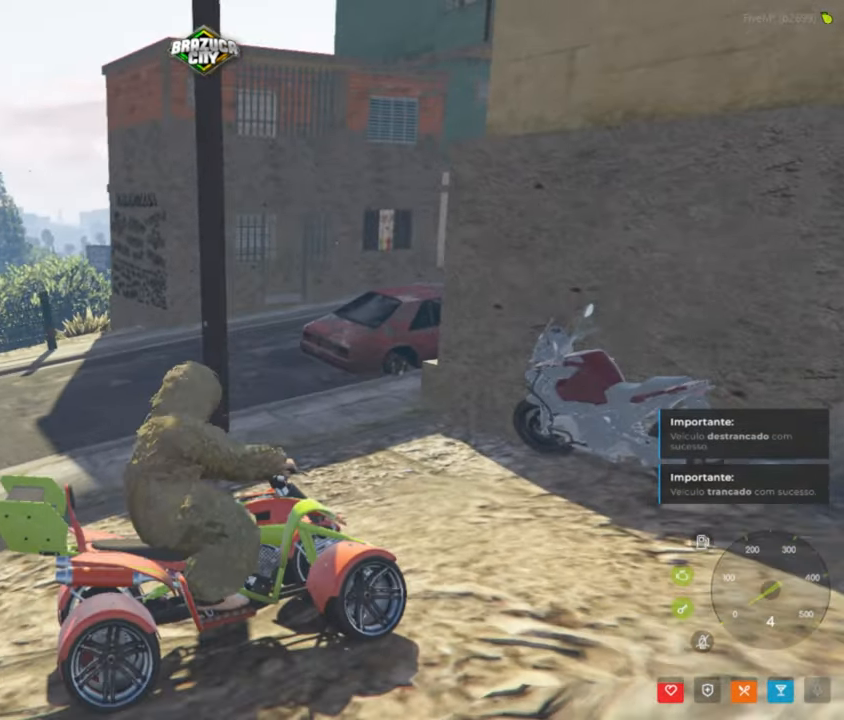
{"keys": ["a"], "mouse": [], "mouse_move": "still", "events": [[117, "w", "up"], [267, "w", "down"], [400, "w", "up"]]}
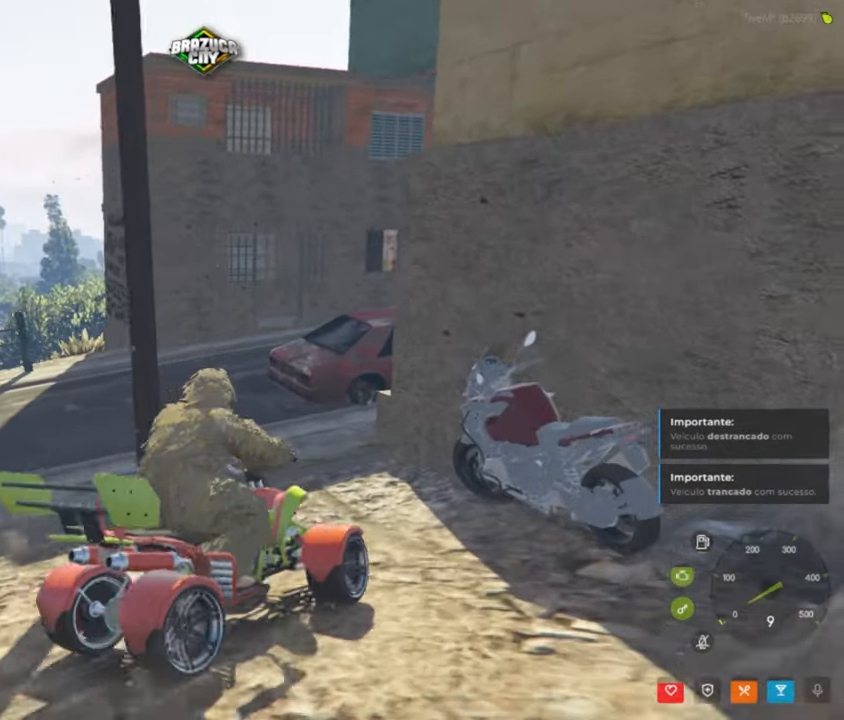
{"keys": ["a"], "mouse": [], "mouse_move": "still", "events": [[83, "w", "down"], [133, "w", "up"]]}
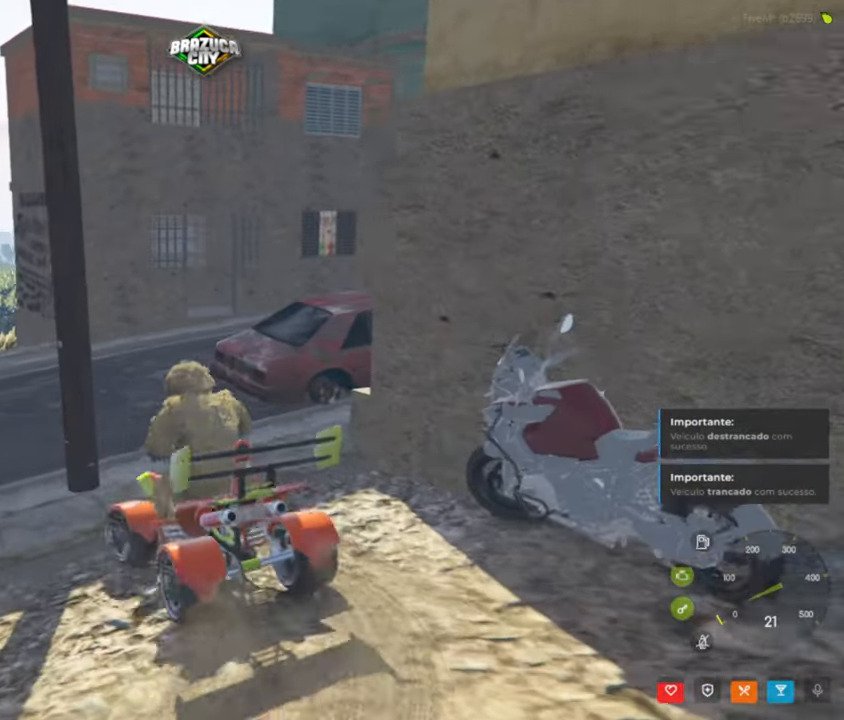
{"keys": [], "mouse": [], "mouse_move": "right", "events": [[217, "w", "down"], [300, "a", "up"], [333, "w", "up"]]}
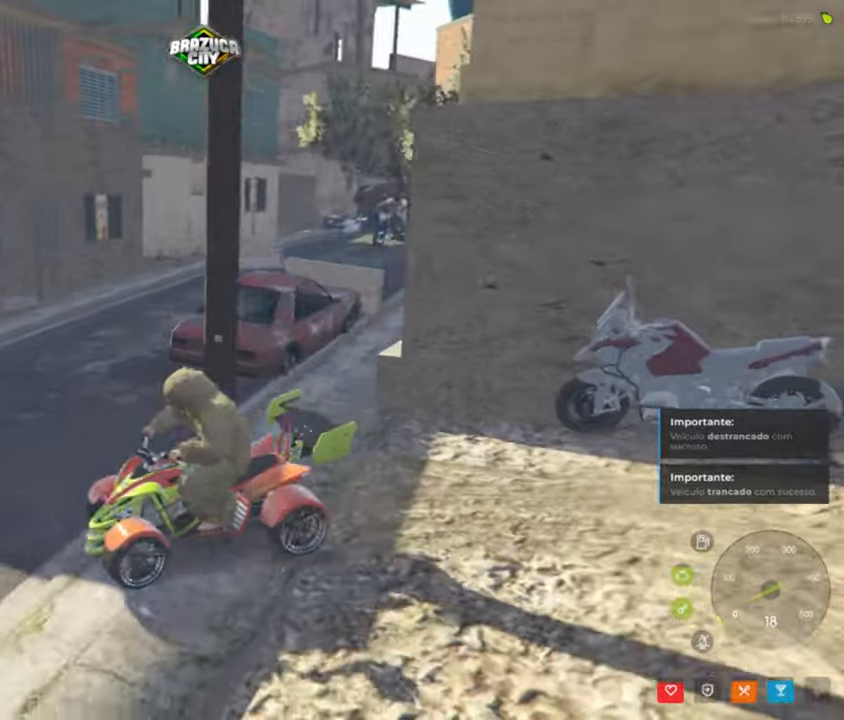
{"keys": [], "mouse": [], "mouse_move": "still", "events": [[217, "a", "down"], [267, "w", "down"], [400, "a", "up"], [450, "w", "up"]]}
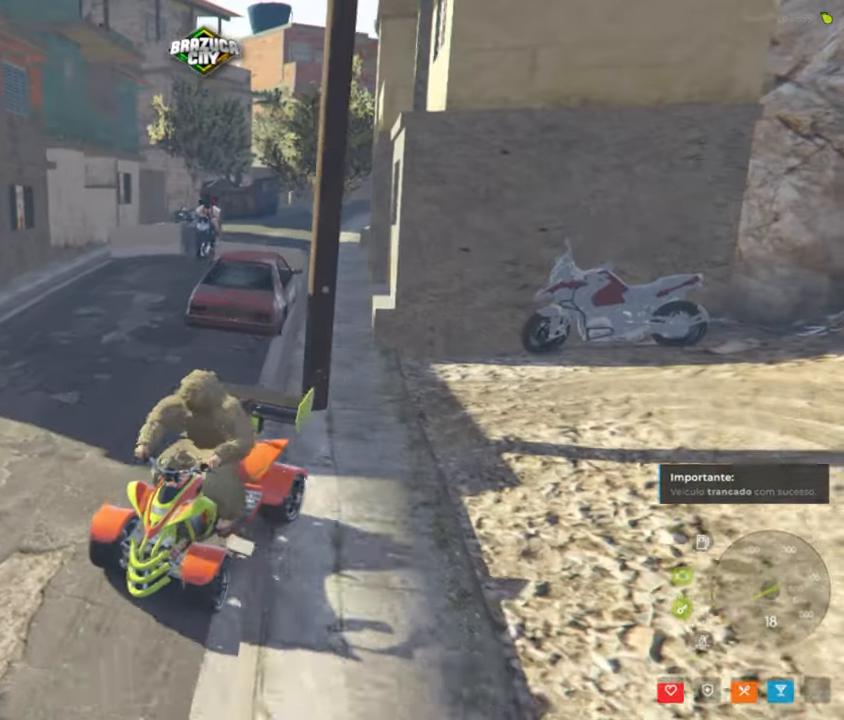
{"keys": [], "mouse": [], "mouse_move": "left", "events": [[267, "w", "down"], [500, "w", "up"]]}
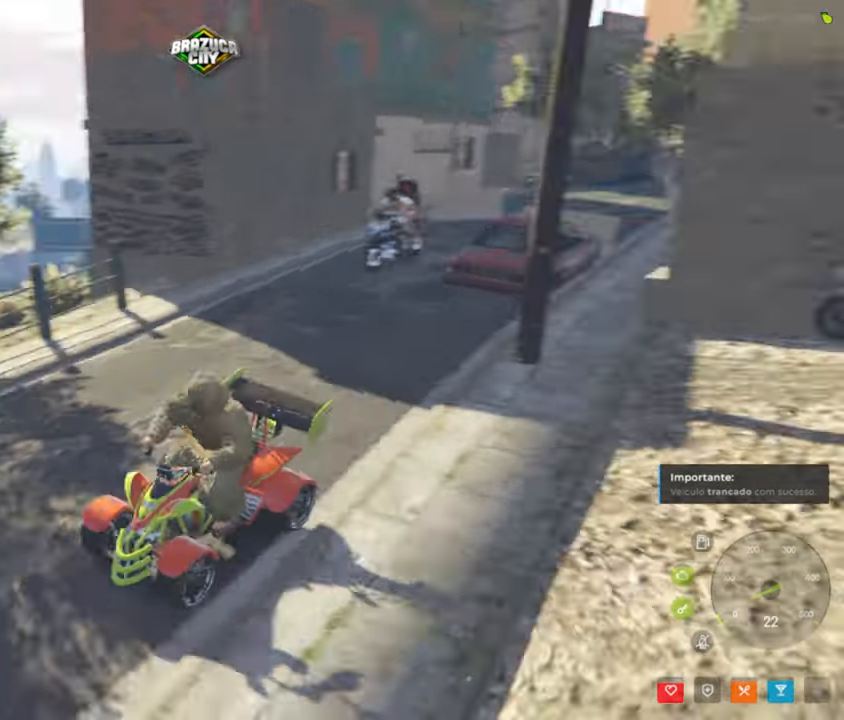
{"keys": ["w"], "mouse": [], "mouse_move": "right", "events": [[467, "w", "down"]]}
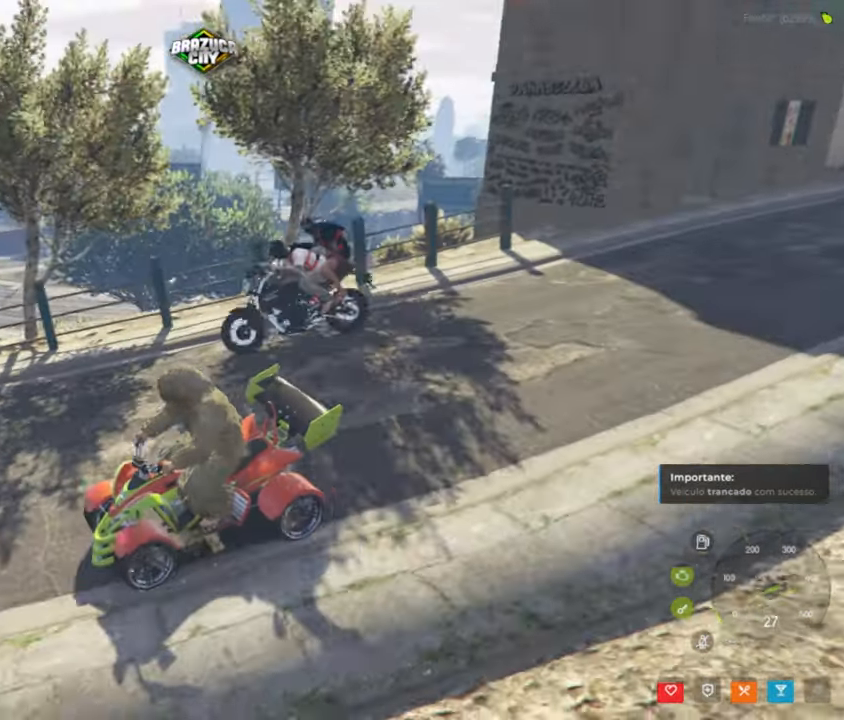
{"keys": ["d"], "mouse": [], "mouse_move": "still", "events": [[150, "w", "up"], [300, "d", "down"]]}
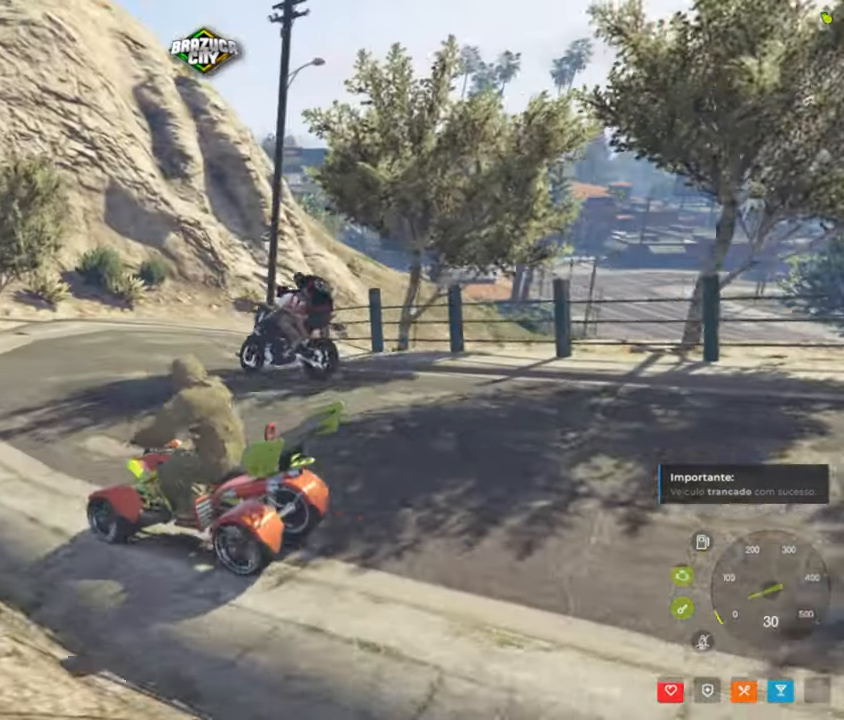
{"keys": ["d"], "mouse": [], "mouse_move": "right", "events": [[34, "d", "up"], [167, "w", "down"], [317, "d", "down"], [350, "w", "up"]]}
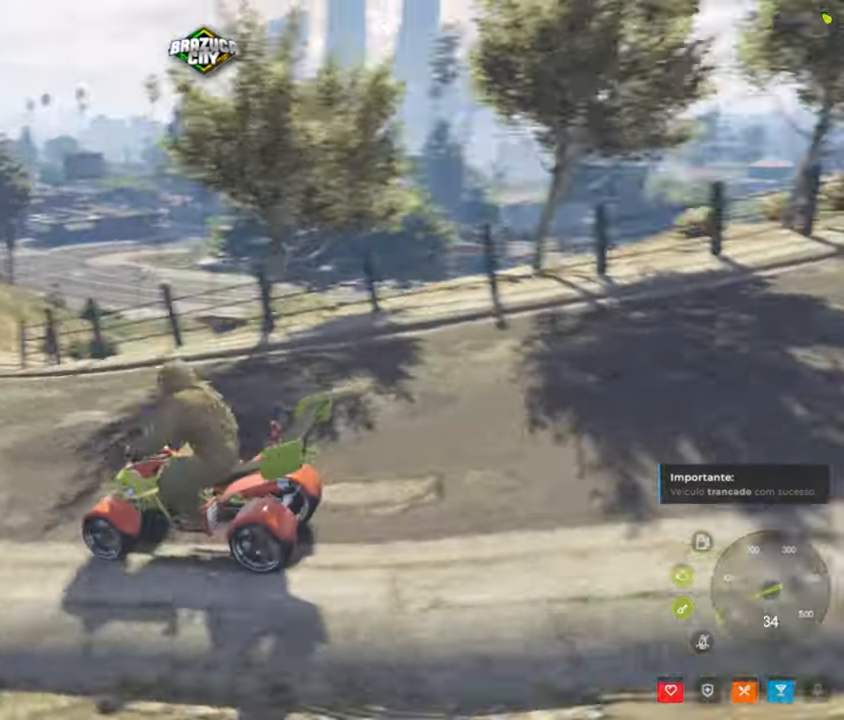
{"keys": [], "mouse": [], "mouse_move": "up", "events": [[67, "d", "up"]]}